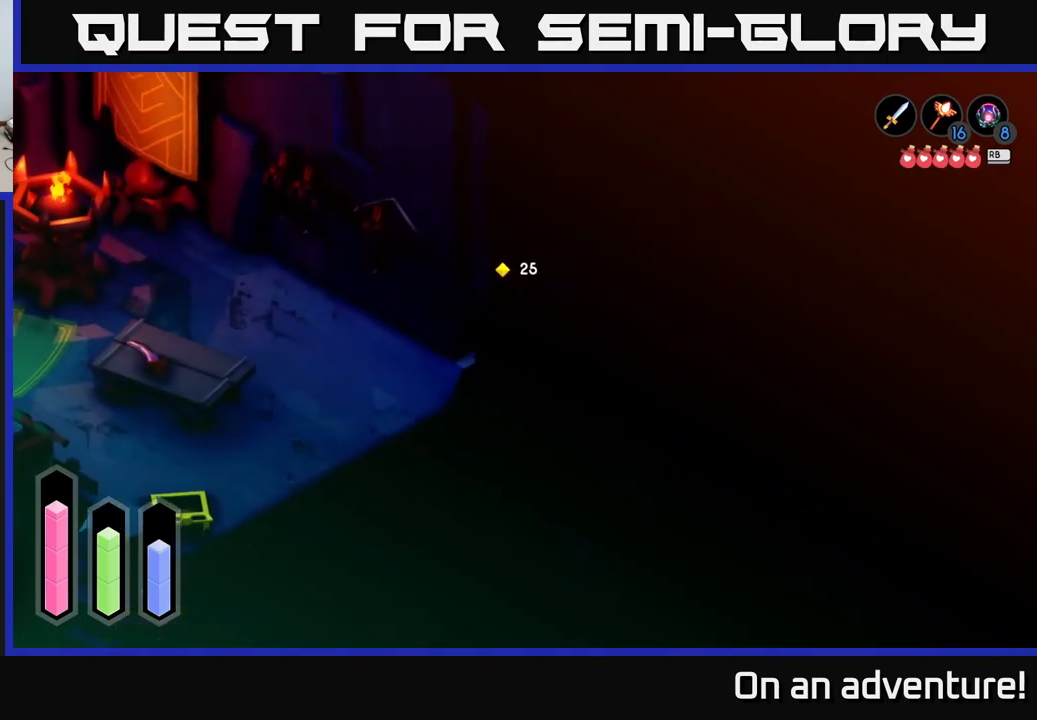
Gameplay with a controller (Xbox layout); each line is a JSON object with the inputs held at the frame after it. "events" lists button and stick changes between this image and that frame as [ms after this image, input, new state], when the widget could be followed in between.
{"buttons": ["A"], "left_stick": "up-left", "right_stick": "center", "events": [[17, "left_stick", "down-left"], [433, "left_stick", "up-left"]]}
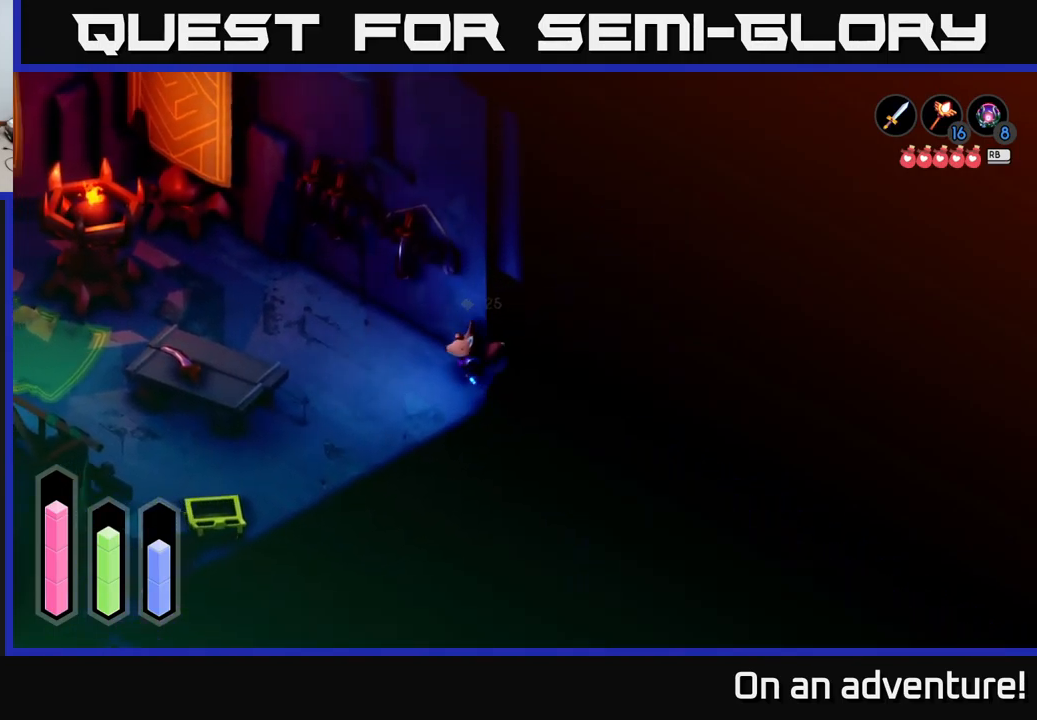
{"buttons": ["A"], "left_stick": "up-left", "right_stick": "center", "events": [[183, "left_stick", "down-left"], [400, "left_stick", "up-left"]]}
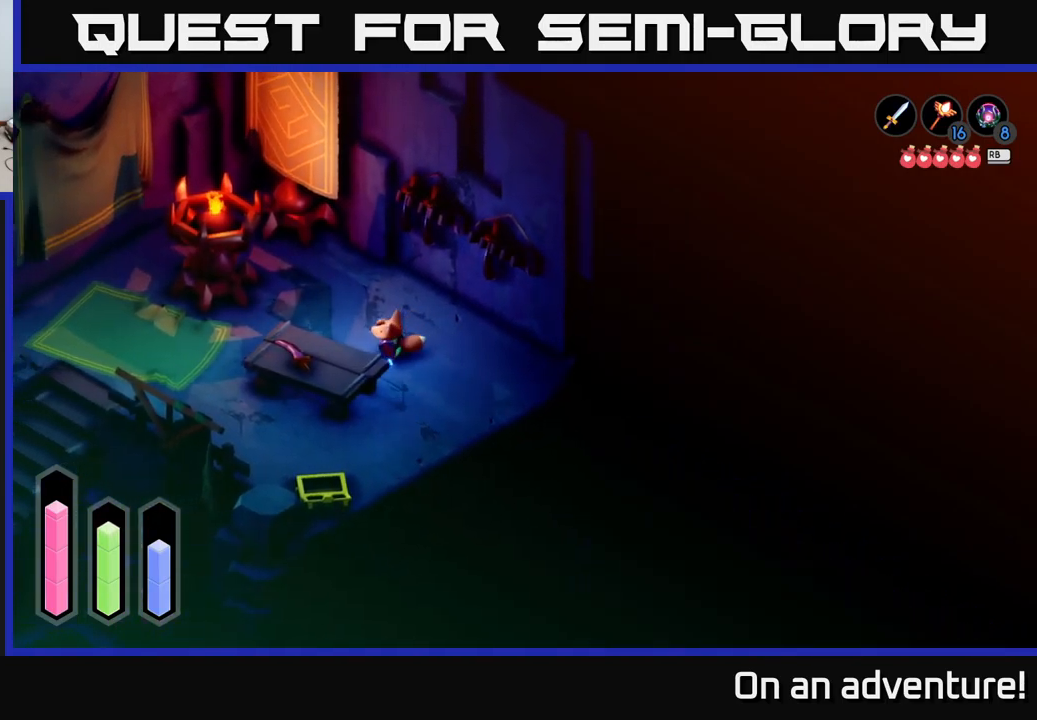
{"buttons": ["A"], "left_stick": "down-left", "right_stick": "center", "events": [[233, "left_stick", "left"], [367, "left_stick", "down-left"]]}
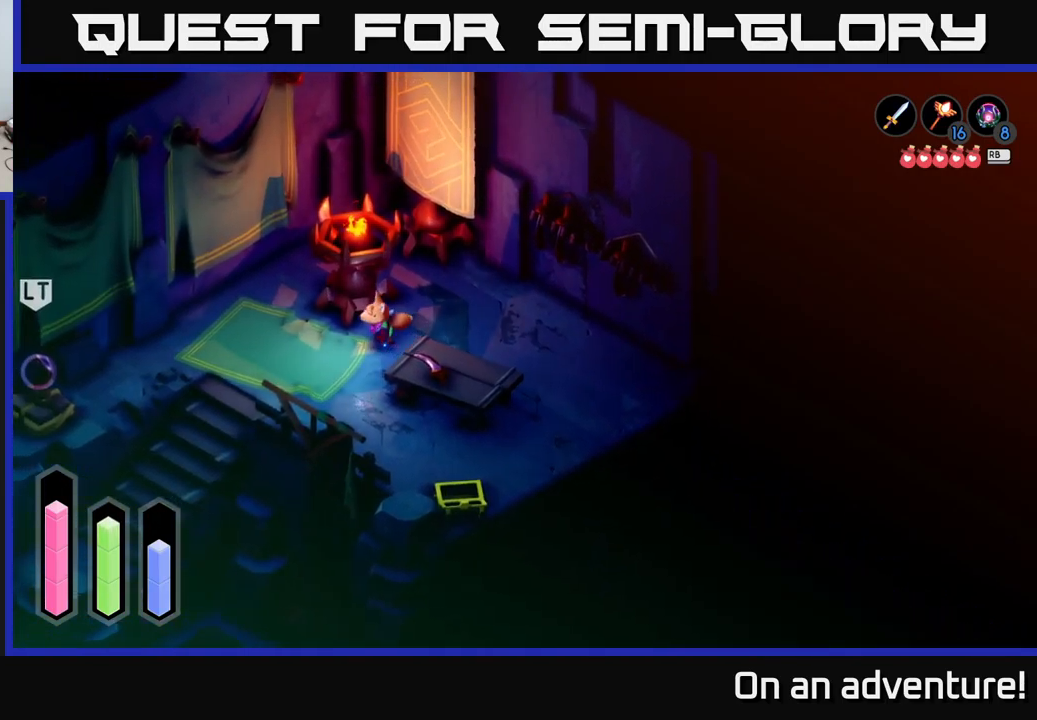
{"buttons": ["A"], "left_stick": "down-left", "right_stick": "center", "events": []}
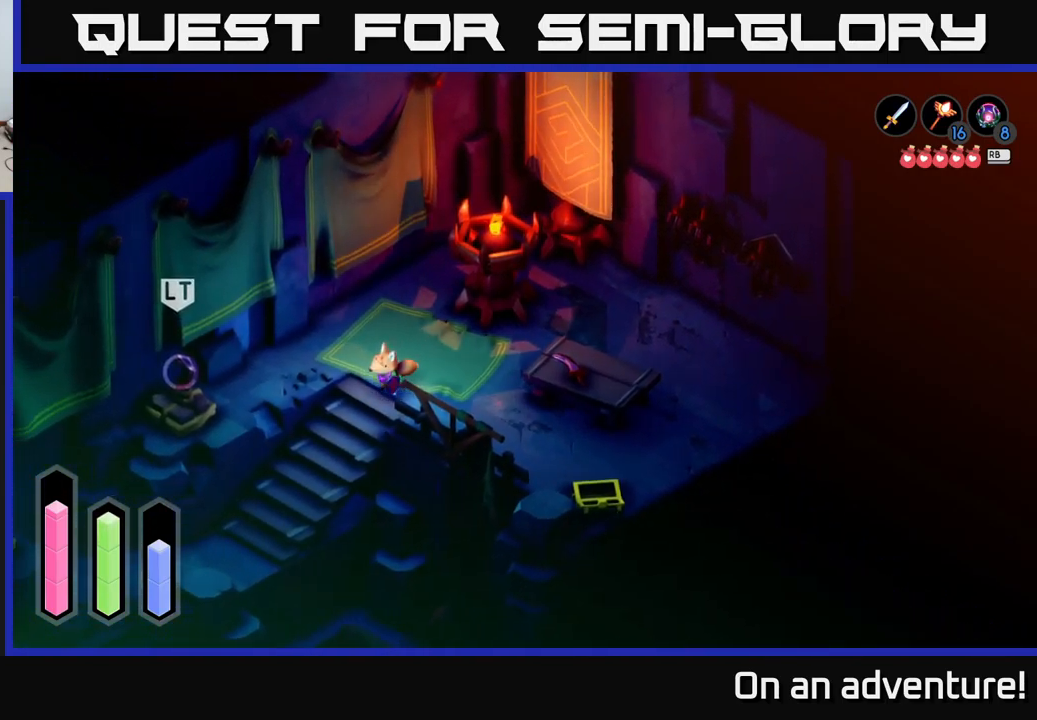
{"buttons": ["A"], "left_stick": "down-left", "right_stick": "center", "events": []}
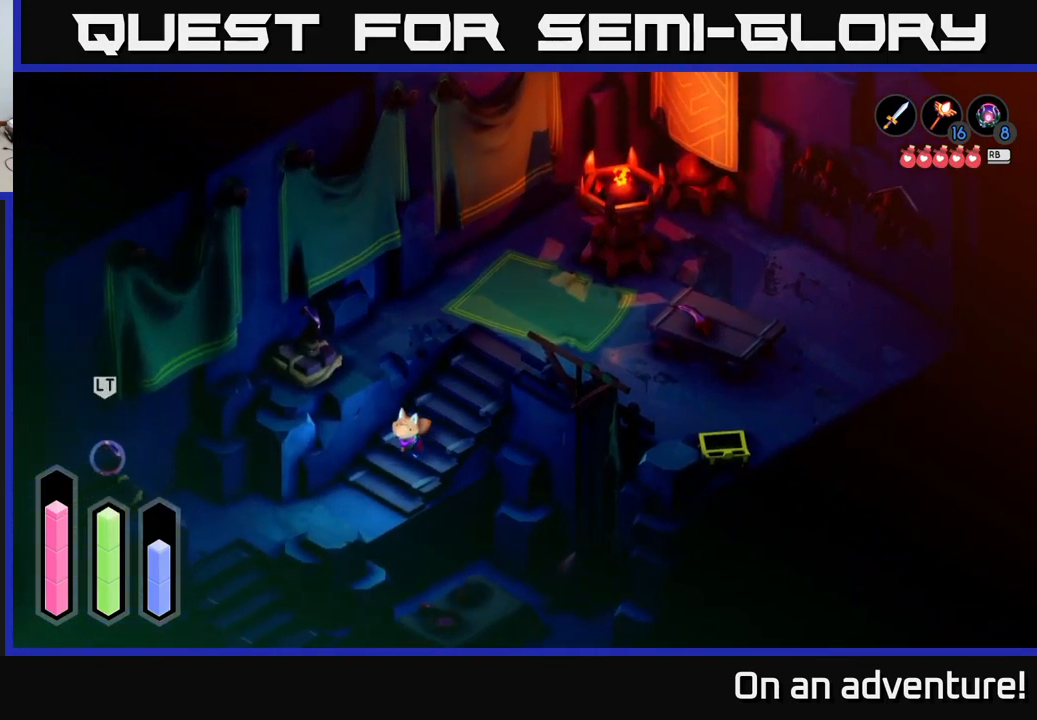
{"buttons": ["A"], "left_stick": "left", "right_stick": "center", "events": [[333, "left_stick", "left"]]}
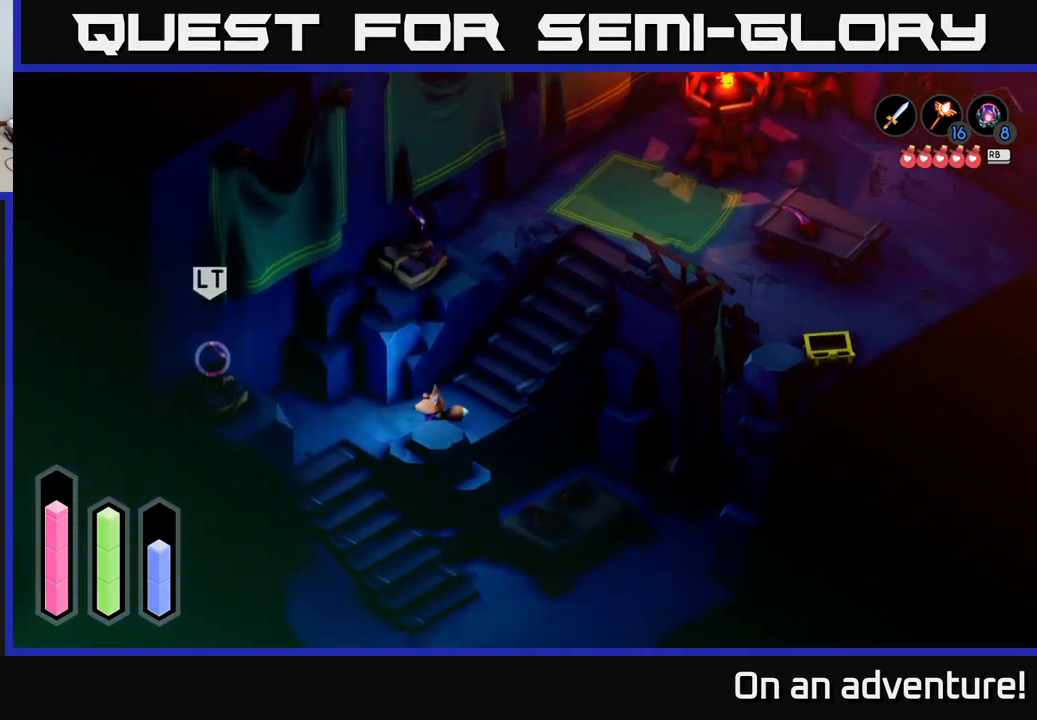
{"buttons": ["A"], "left_stick": "down-right", "right_stick": "center", "events": [[83, "left_stick", "down-left"], [467, "left_stick", "down-right"]]}
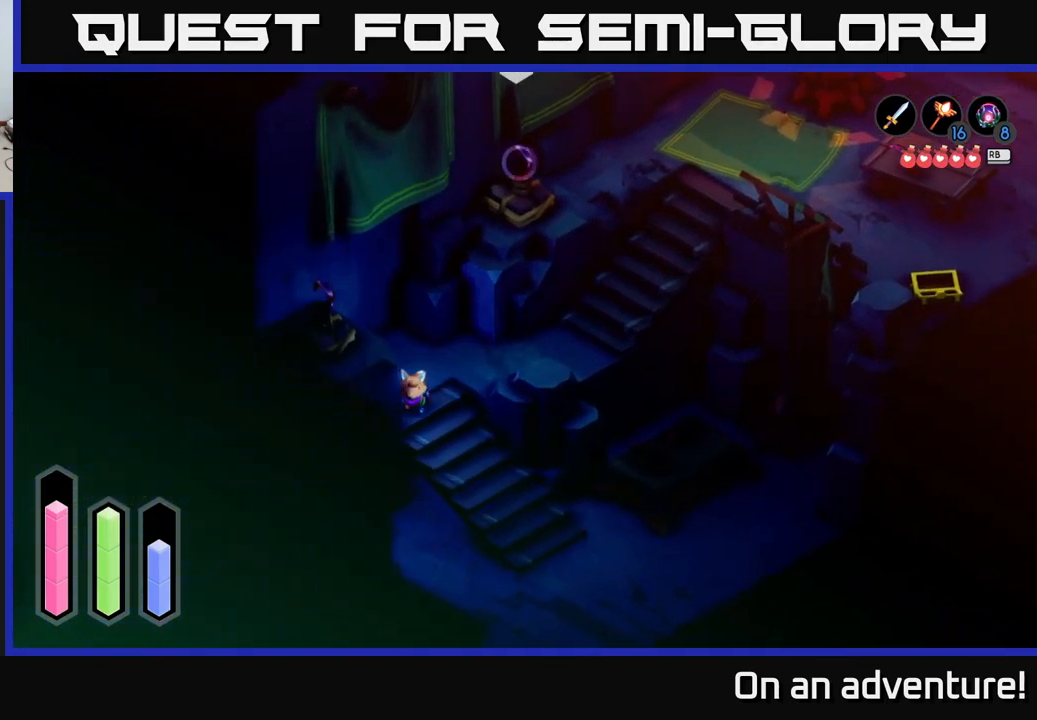
{"buttons": ["A"], "left_stick": "down-right", "right_stick": "center", "events": []}
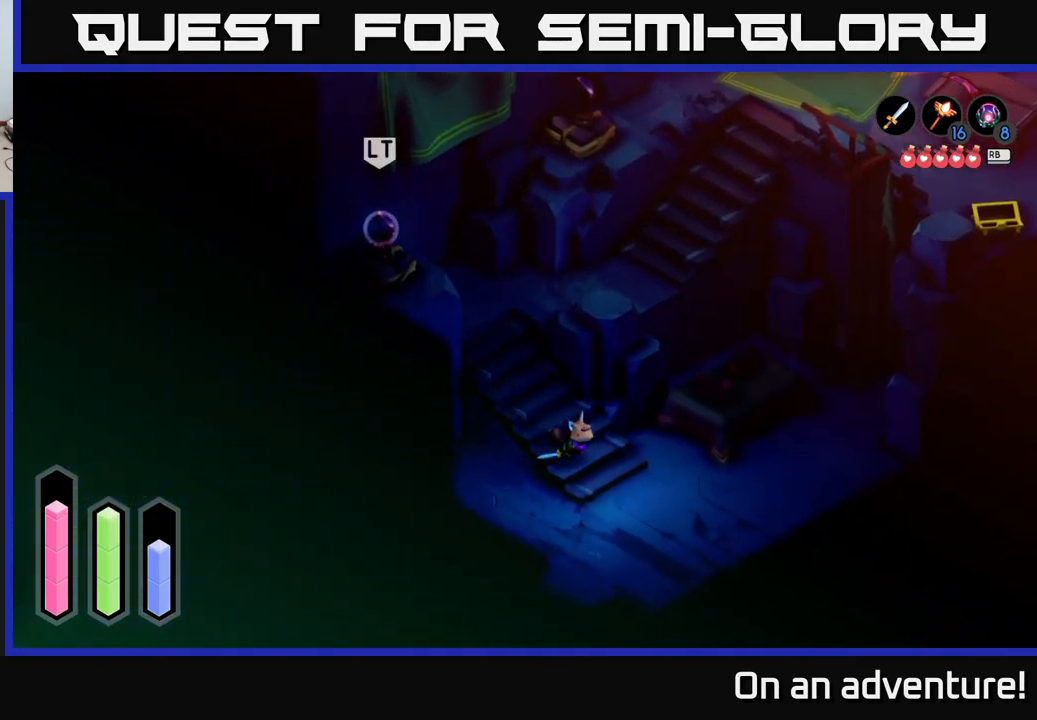
{"buttons": ["A"], "left_stick": "down-left", "right_stick": "center", "events": [[150, "left_stick", "down"], [384, "left_stick", "down-left"]]}
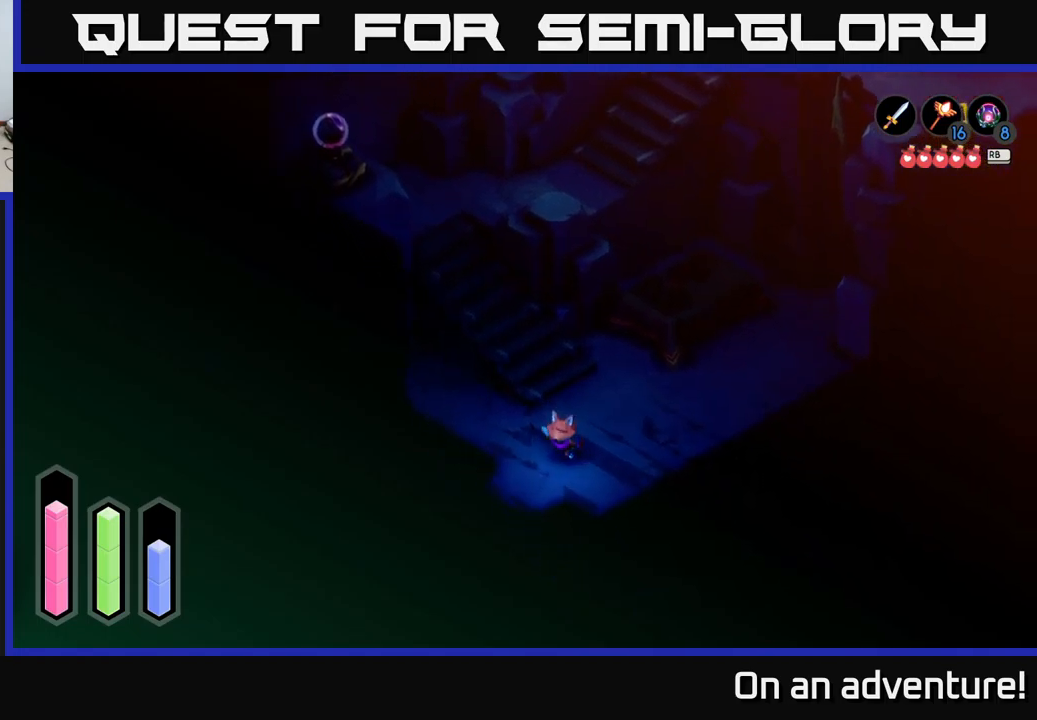
{"buttons": ["A"], "left_stick": "down", "right_stick": "center", "events": [[334, "left_stick", "down"]]}
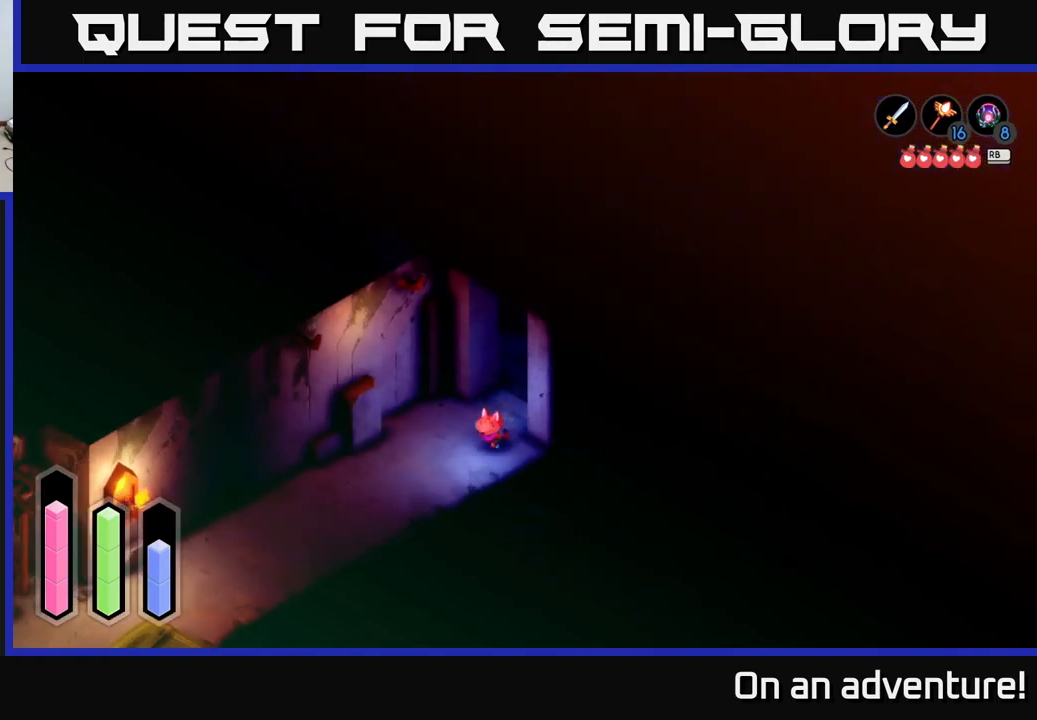
{"buttons": ["A"], "left_stick": "down-left", "right_stick": "center", "events": [[134, "left_stick", "down-right"], [267, "left_stick", "down-left"]]}
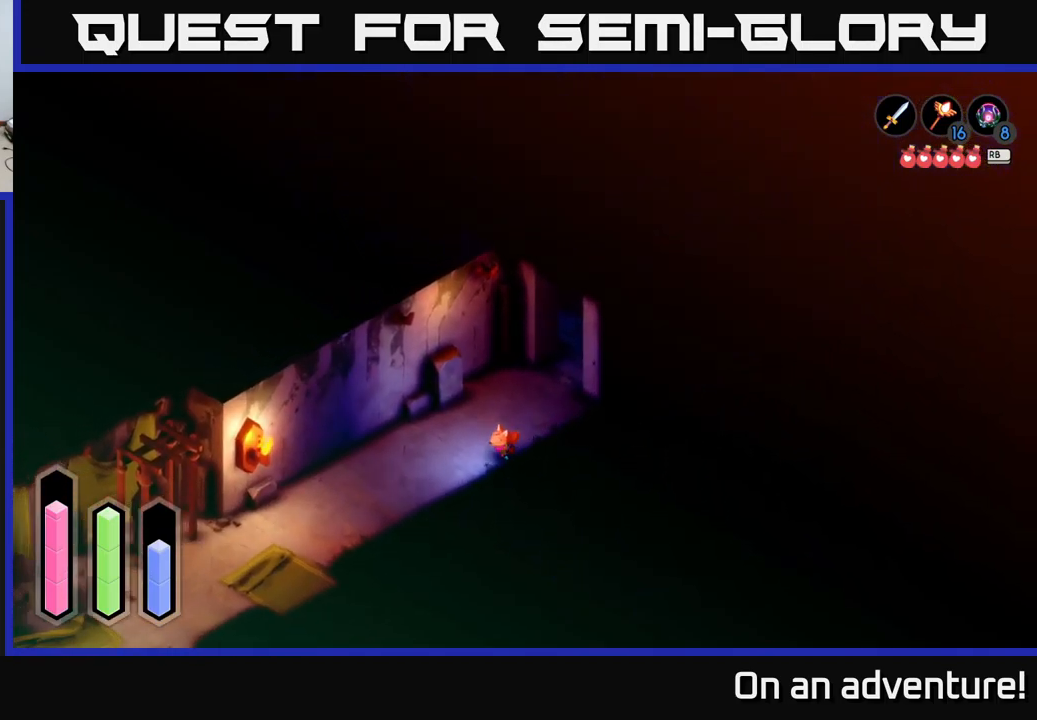
{"buttons": ["A"], "left_stick": "down-left", "right_stick": "center", "events": []}
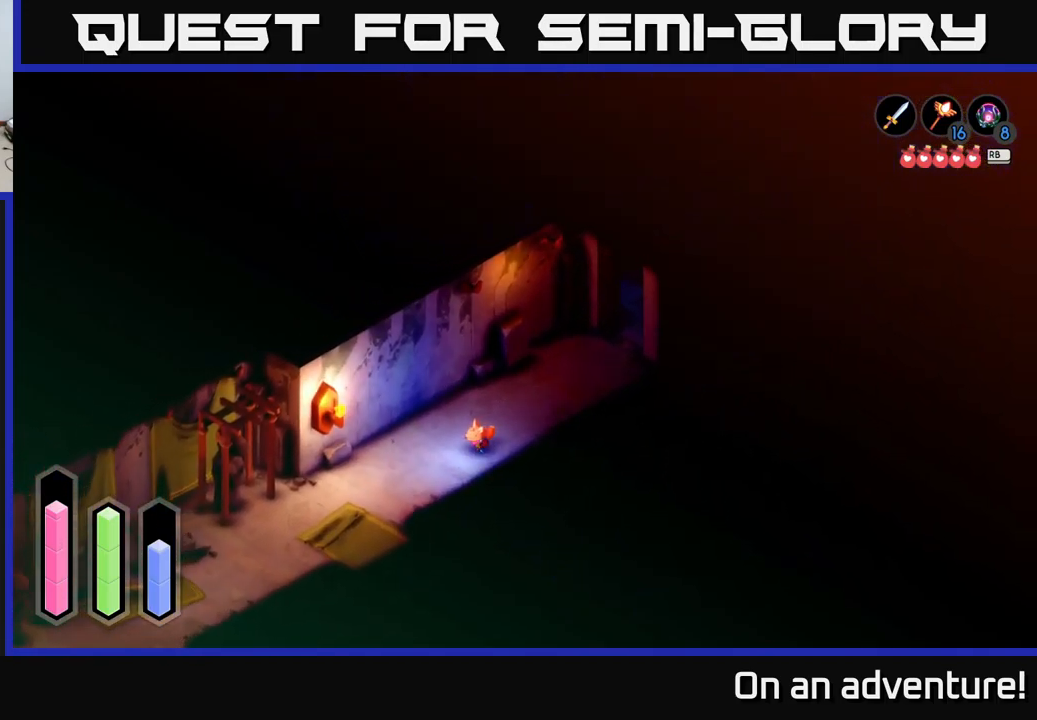
{"buttons": ["A"], "left_stick": "down-left", "right_stick": "center", "events": []}
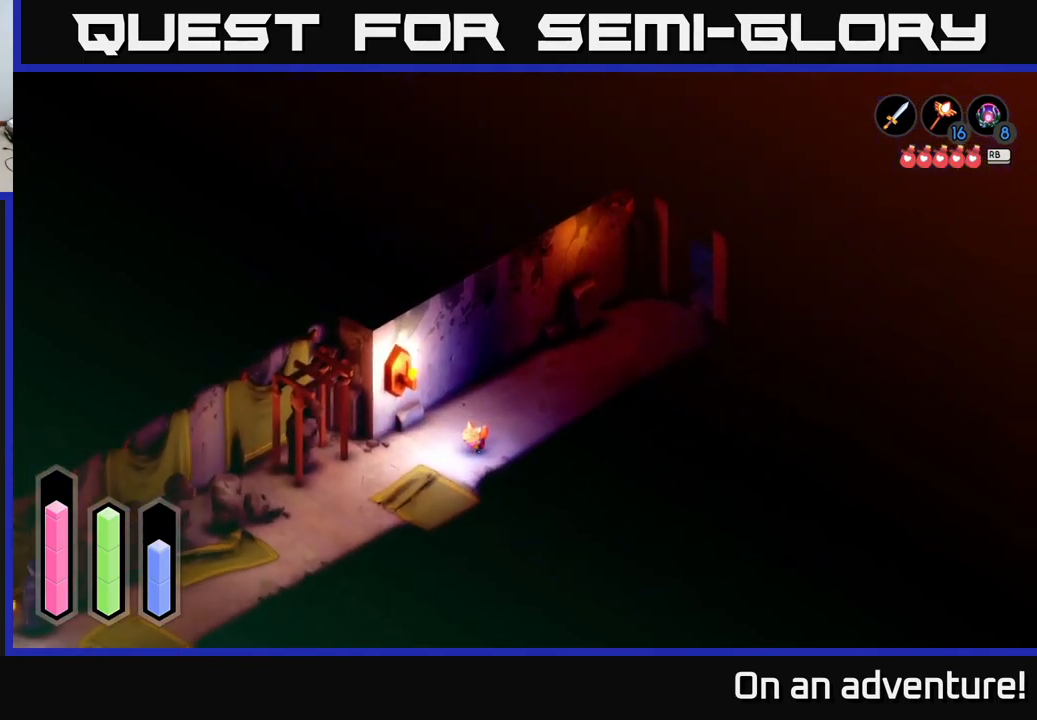
{"buttons": ["A"], "left_stick": "down-right", "right_stick": "center", "events": [[234, "left_stick", "down"], [367, "left_stick", "down-right"]]}
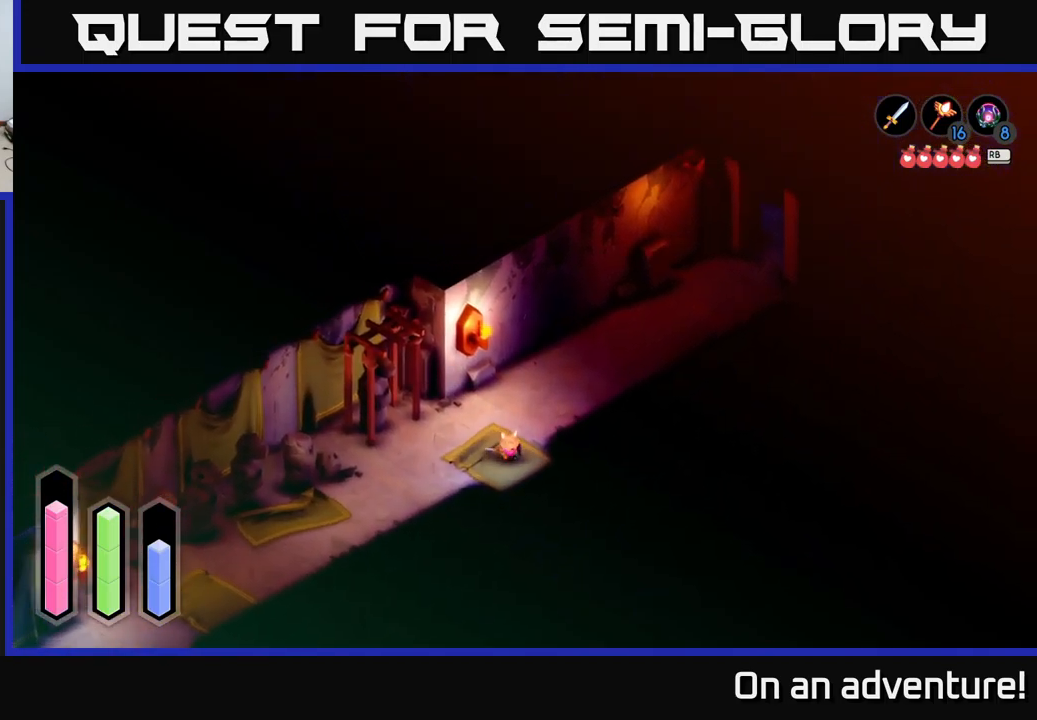
{"buttons": ["A"], "left_stick": "down-right", "right_stick": "center", "events": []}
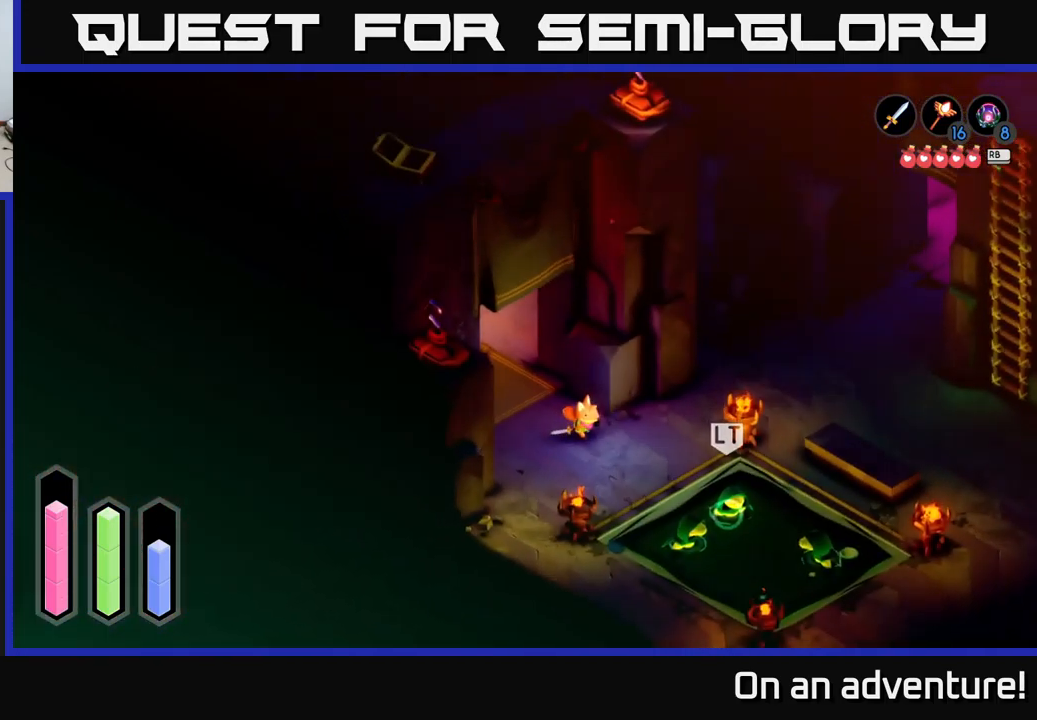
{"buttons": ["A"], "left_stick": "up-right", "right_stick": "center", "events": [[300, "left_stick", "up-right"]]}
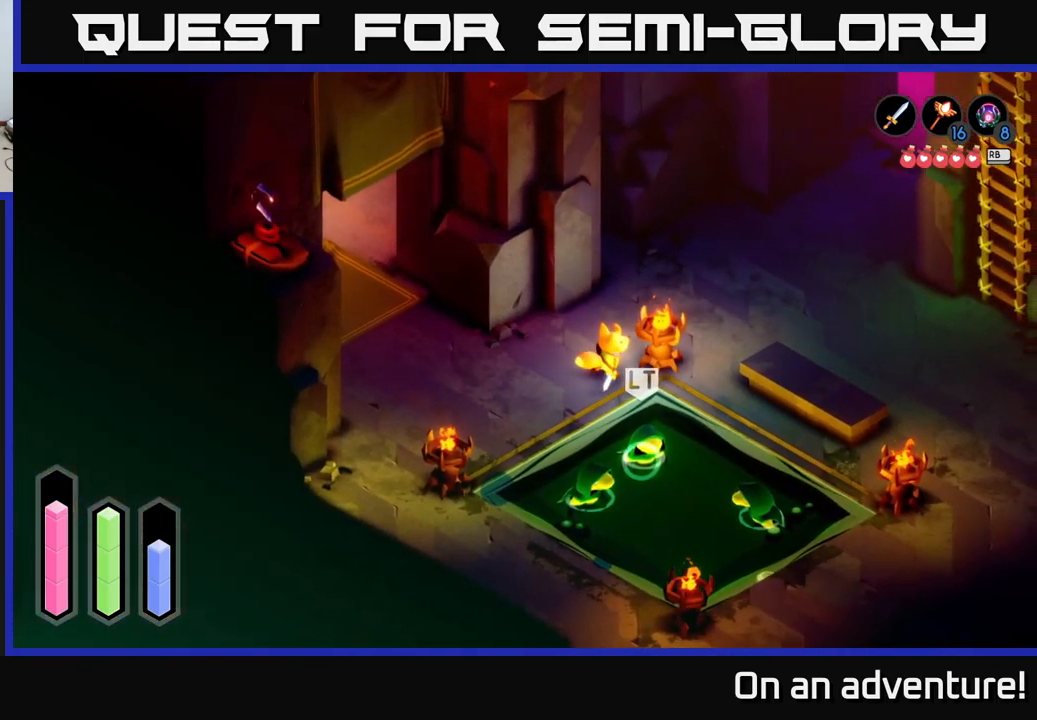
{"buttons": ["A"], "left_stick": "up", "right_stick": "center", "events": [[467, "left_stick", "up"]]}
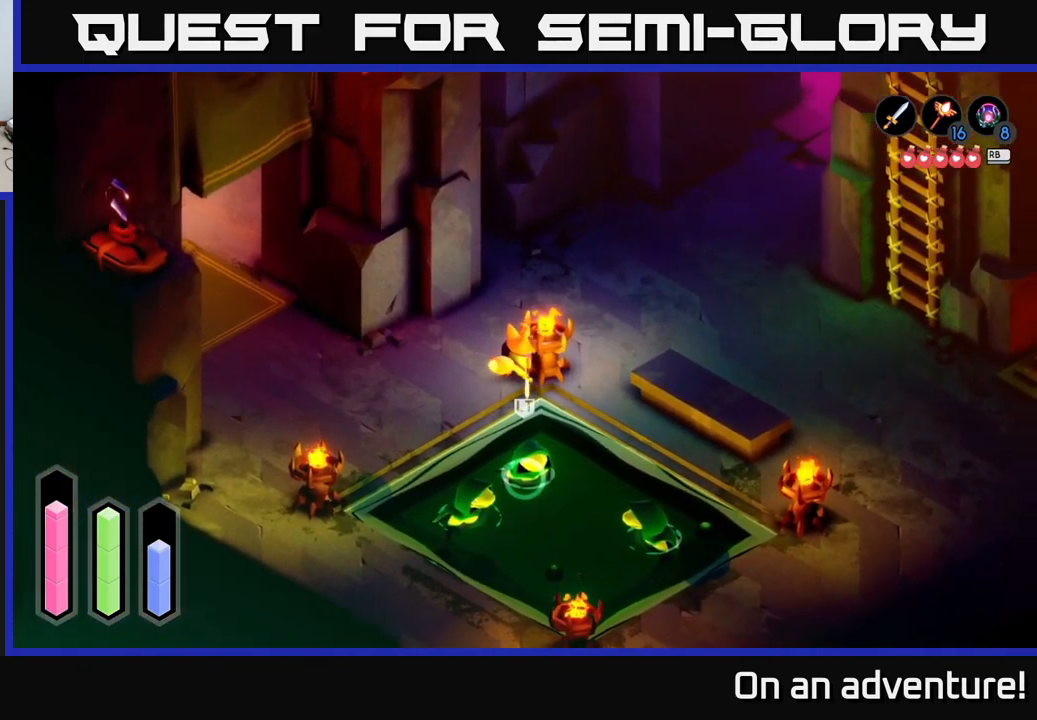
{"buttons": ["A"], "left_stick": "right", "right_stick": "center", "events": [[167, "left_stick", "up-right"], [400, "left_stick", "right"]]}
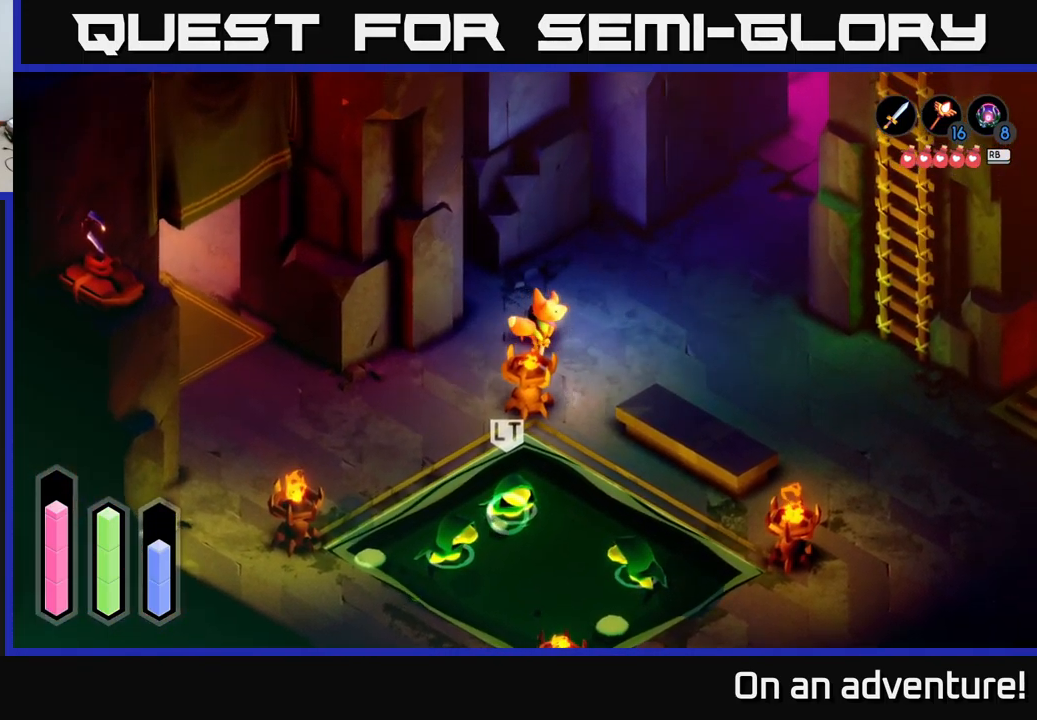
{"buttons": ["A"], "left_stick": "right", "right_stick": "center", "events": []}
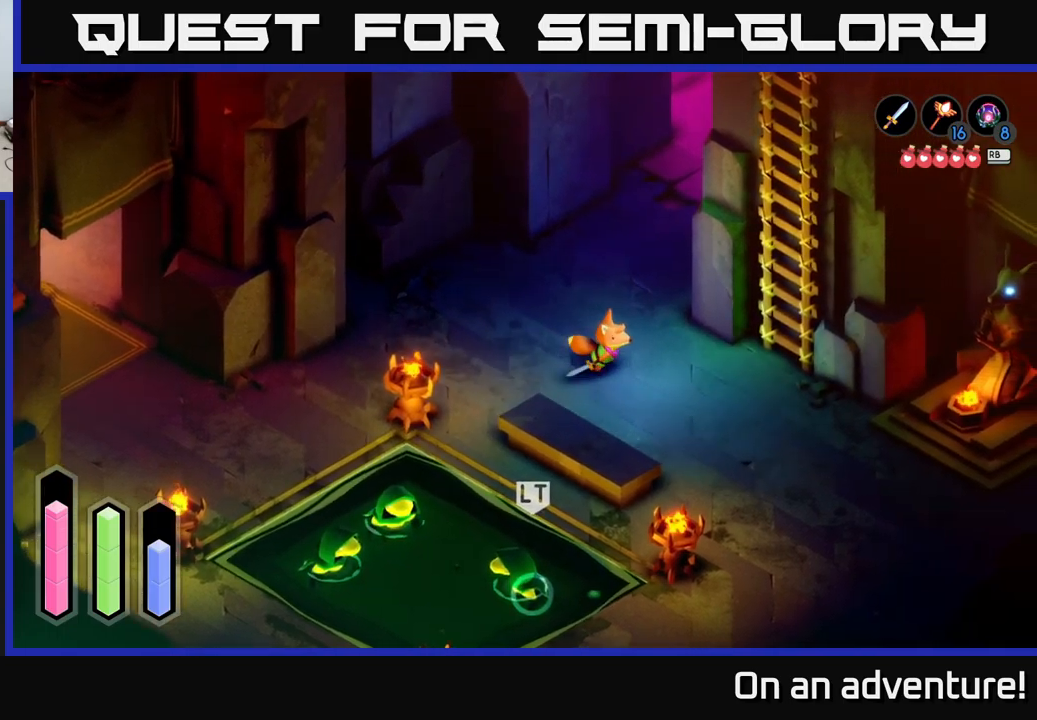
{"buttons": [], "left_stick": "up-right", "right_stick": "center", "events": [[367, "left_stick", "up-right"], [417, "A", "up"]]}
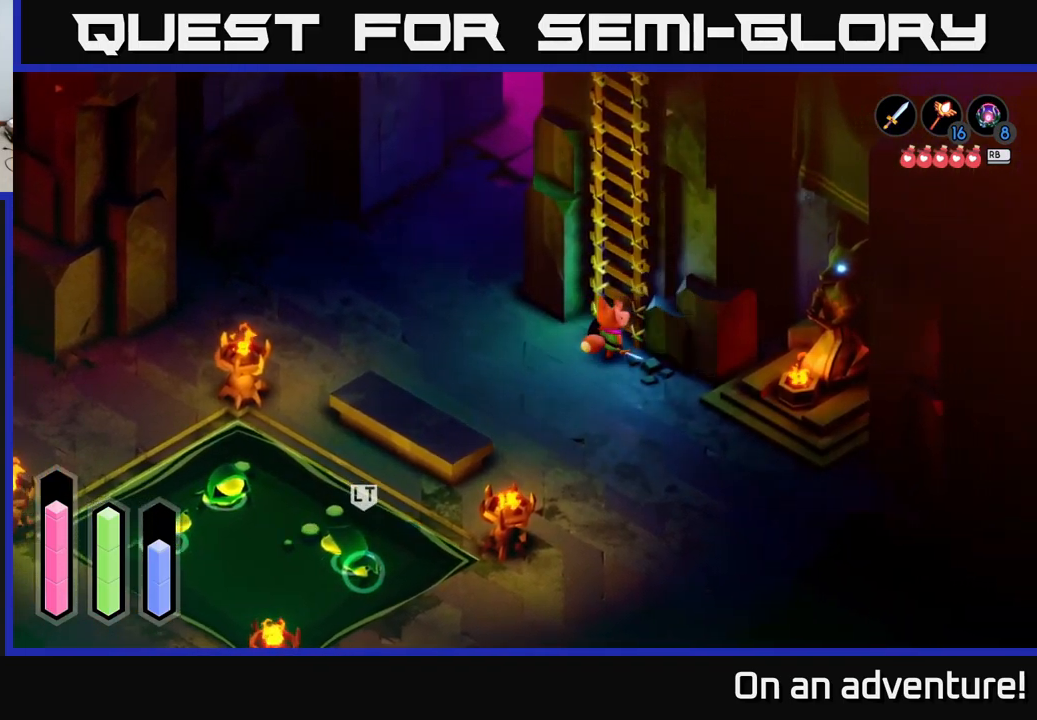
{"buttons": [], "left_stick": "up-right", "right_stick": "center", "events": [[150, "A", "down"], [250, "A", "up"]]}
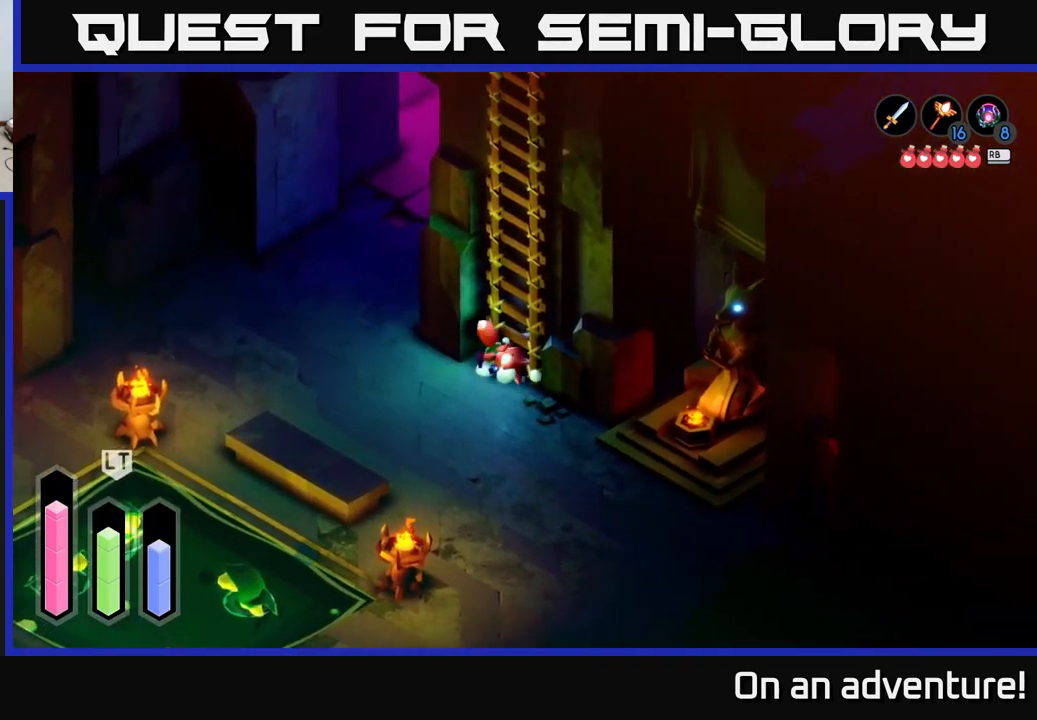
{"buttons": [], "left_stick": "up-right", "right_stick": "center", "events": [[150, "A", "down"], [267, "A", "up"]]}
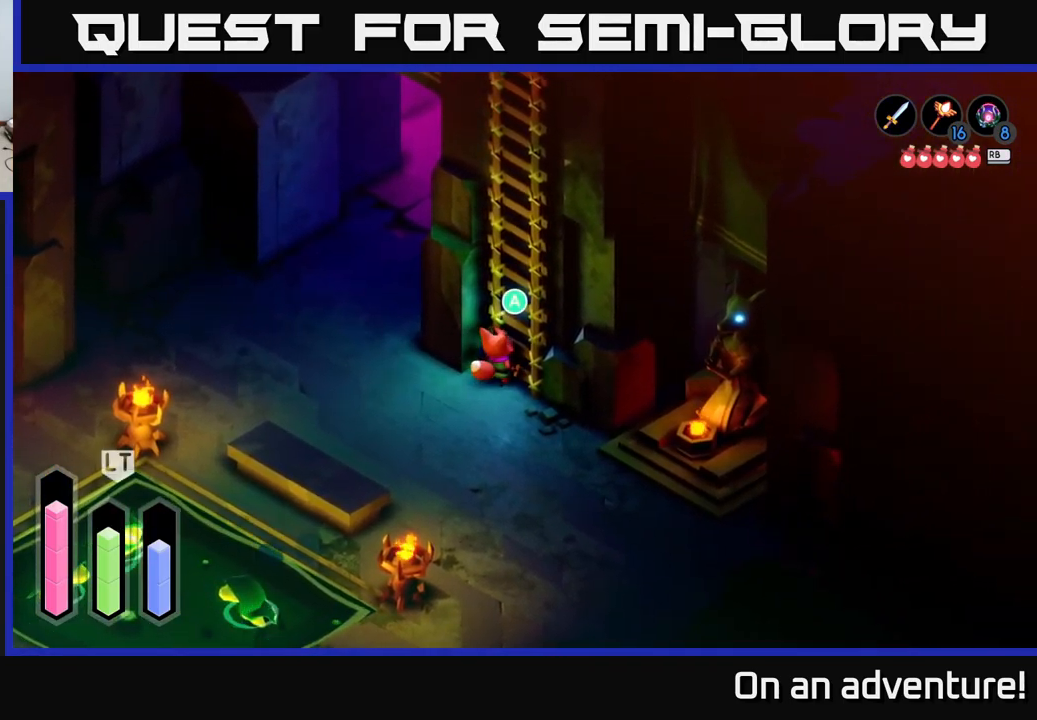
{"buttons": [], "left_stick": "up-right", "right_stick": "center", "events": [[50, "A", "down"], [133, "A", "up"]]}
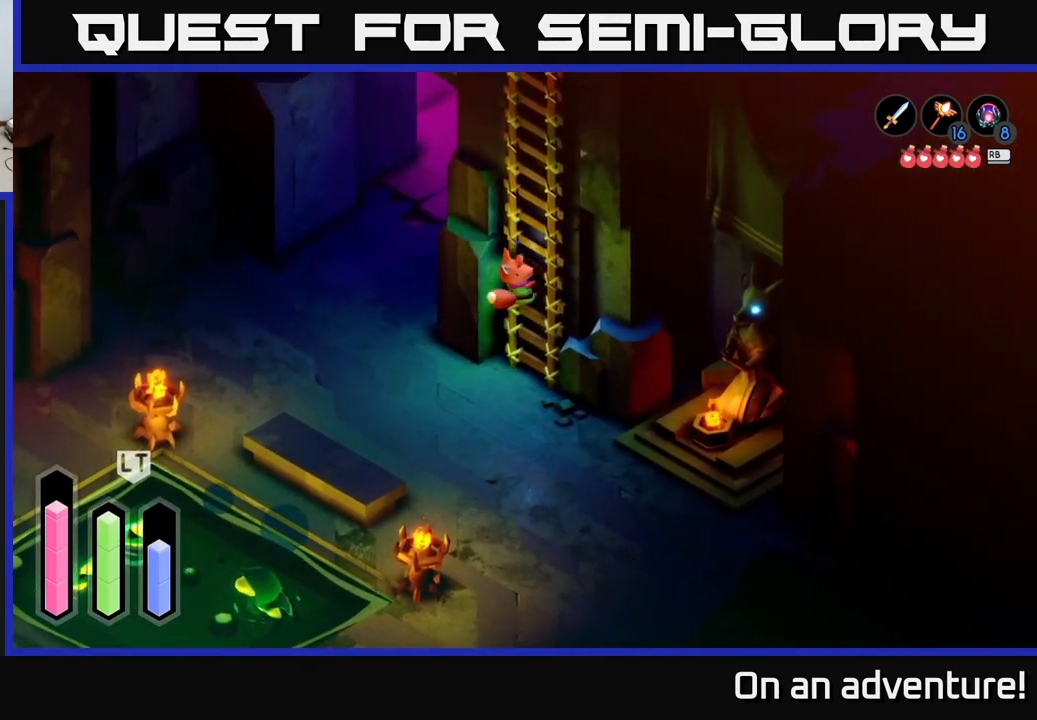
{"buttons": [], "left_stick": "up-right", "right_stick": "center", "events": []}
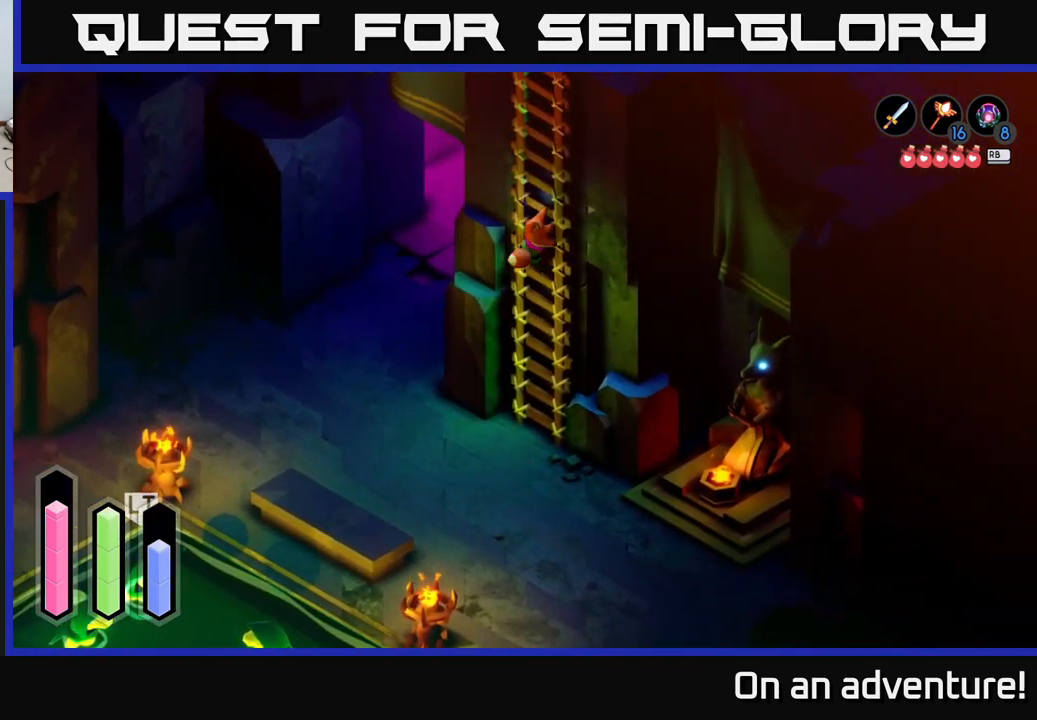
{"buttons": [], "left_stick": "up-right", "right_stick": "center", "events": []}
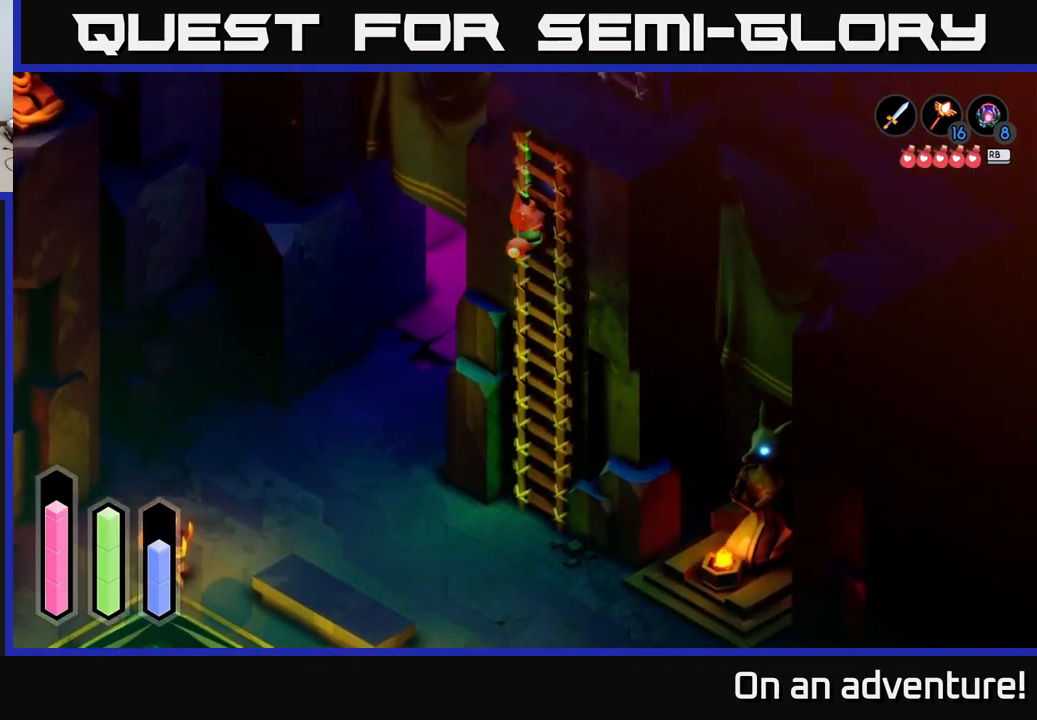
{"buttons": [], "left_stick": "up-right", "right_stick": "center", "events": []}
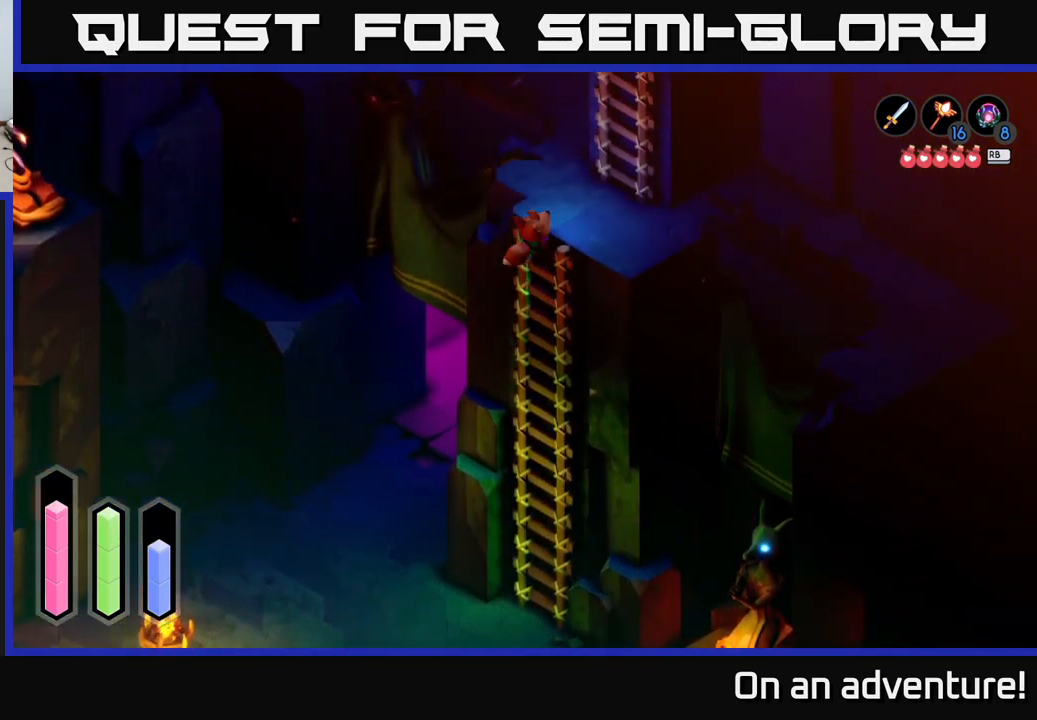
{"buttons": [], "left_stick": "up-right", "right_stick": "center", "events": []}
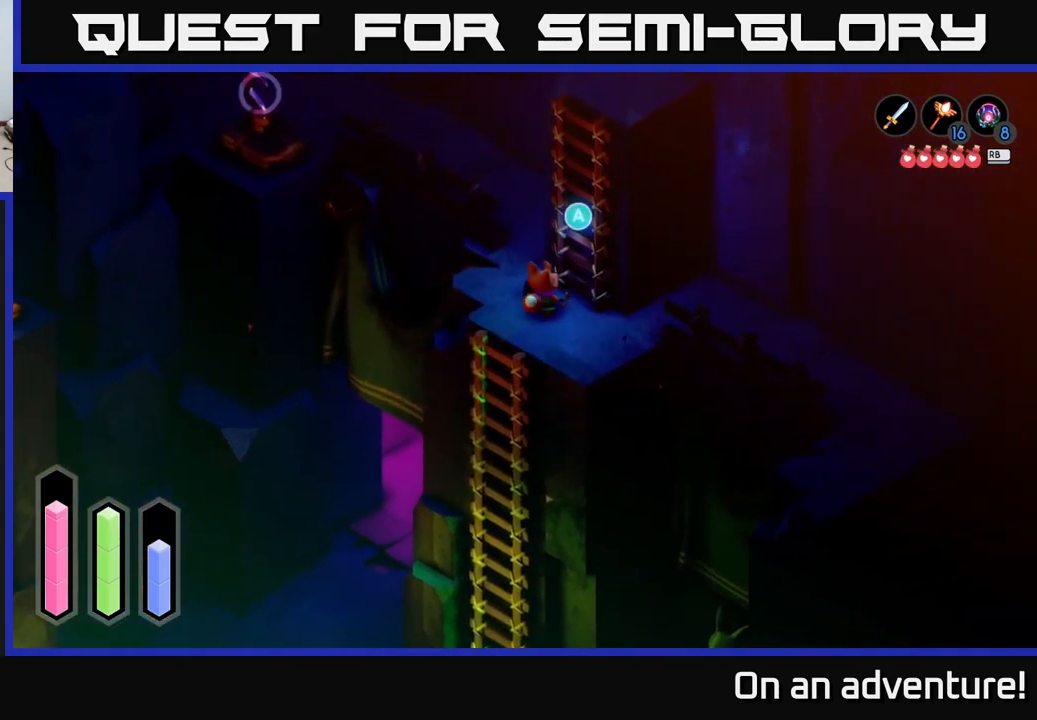
{"buttons": [], "left_stick": "up", "right_stick": "center", "events": [[283, "A", "down"], [283, "left_stick", "center"], [367, "A", "up"], [450, "left_stick", "up"]]}
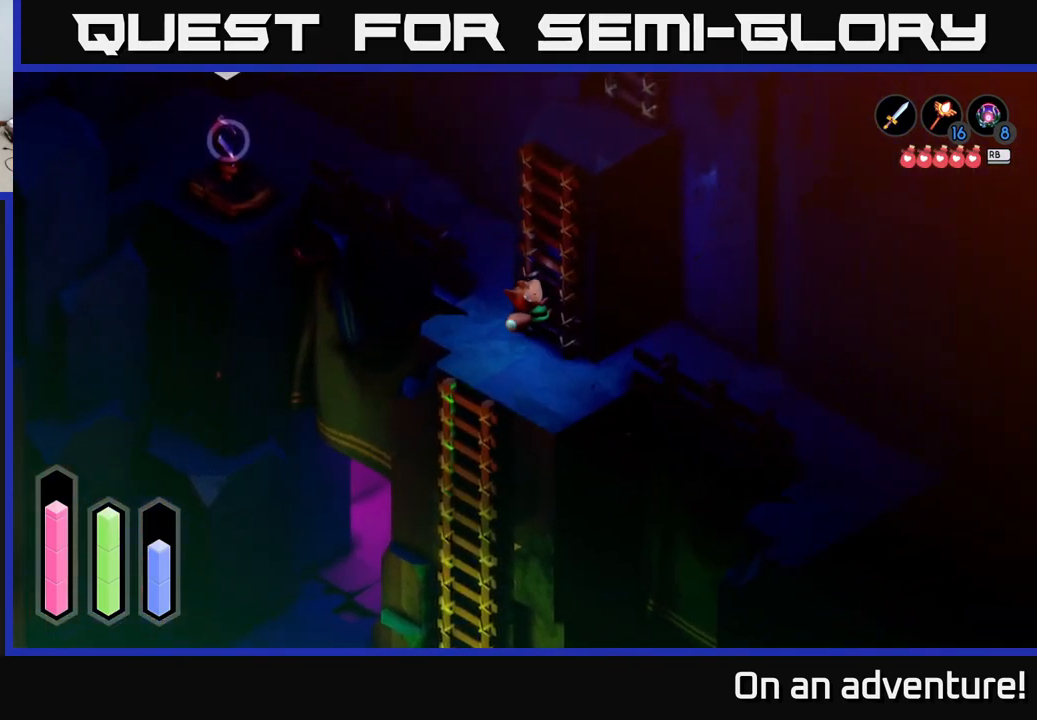
{"buttons": [], "left_stick": "up", "right_stick": "center", "events": []}
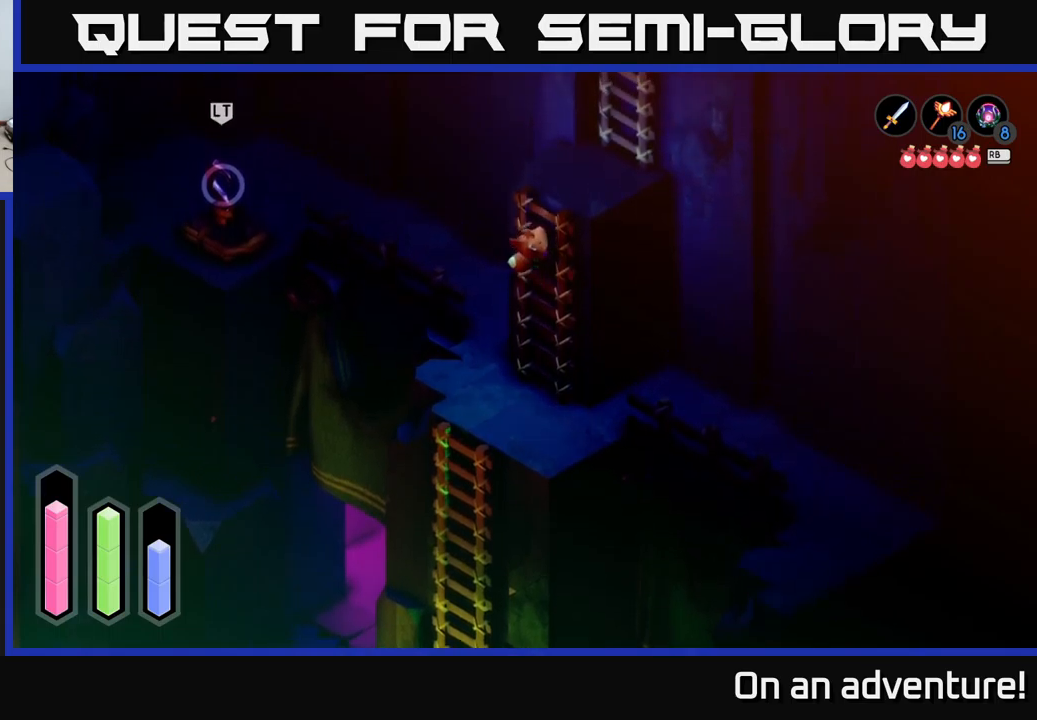
{"buttons": [], "left_stick": "up-right", "right_stick": "center", "events": [[250, "left_stick", "right"], [333, "left_stick", "up-right"]]}